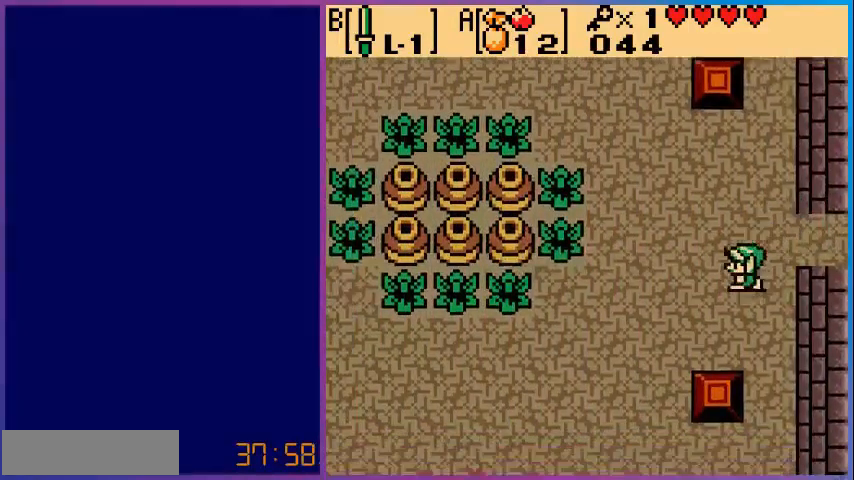
Gameplay with a controller (Nintendo layout); each line is a JSON object with the inputs held at the frame after it. "events" lists button and stick changes between this image and that frame as [ms after this image, input, new state], when the widget could be followed in between. Not read: L3 R3.
{"buttons": ["DPAD_LEFT"], "events": [[360, "DPAD_DOWN", "up"]]}
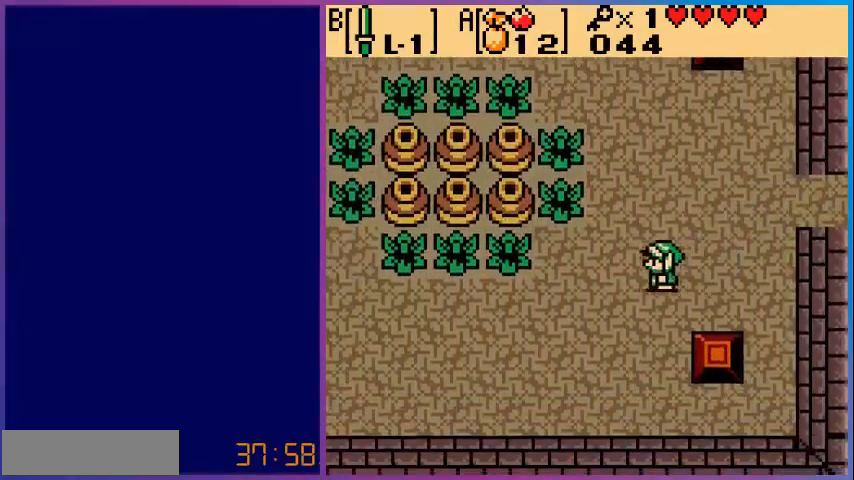
{"buttons": ["DPAD_DOWN", "DPAD_LEFT"], "events": [[400, "DPAD_DOWN", "down"]]}
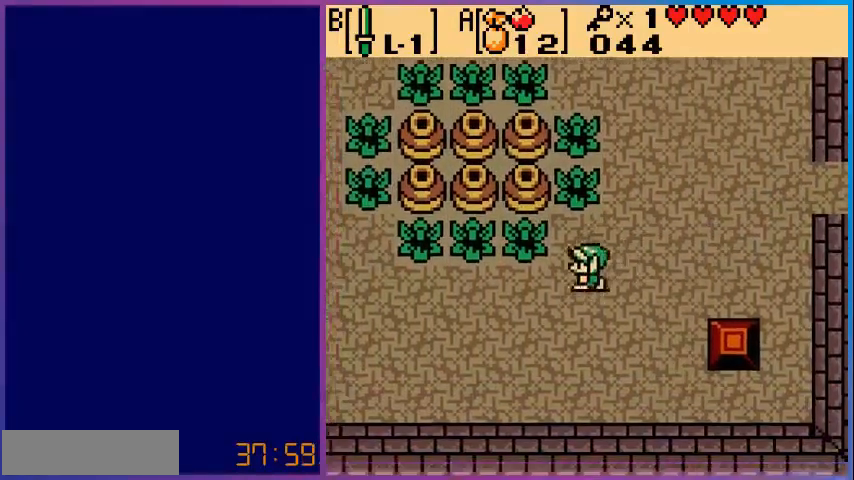
{"buttons": ["DPAD_LEFT"], "events": [[200, "DPAD_DOWN", "up"]]}
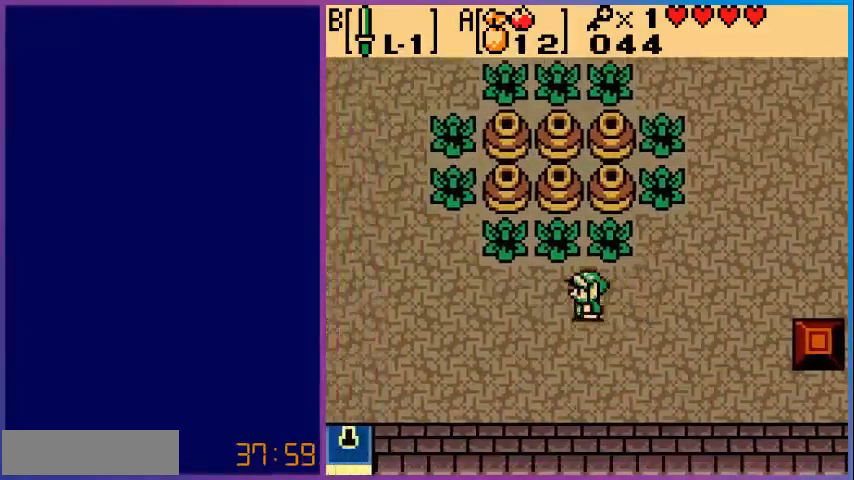
{"buttons": ["DPAD_LEFT"], "events": []}
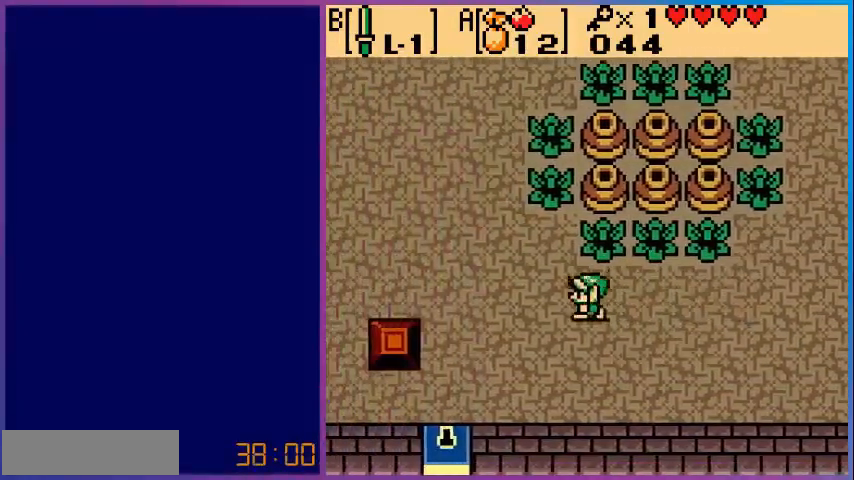
{"buttons": ["DPAD_LEFT"], "events": [[120, "DPAD_DOWN", "down"], [400, "DPAD_DOWN", "up"]]}
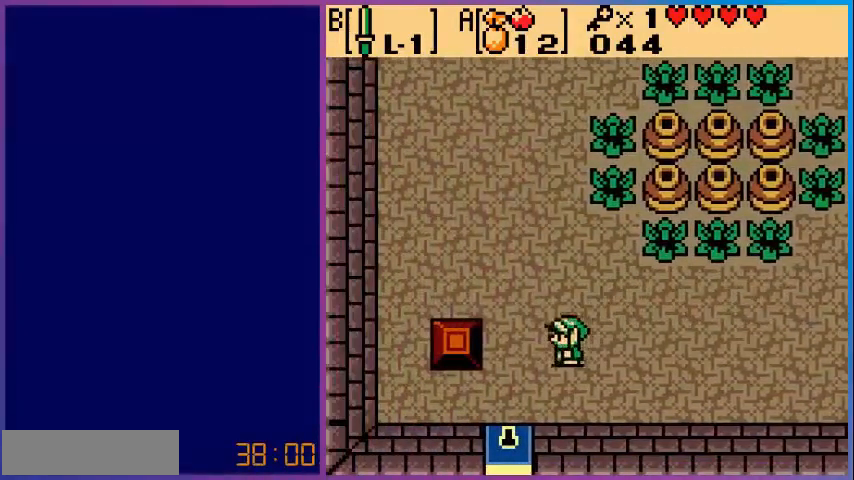
{"buttons": ["DPAD_DOWN"], "events": [[280, "DPAD_DOWN", "down"], [320, "DPAD_LEFT", "up"]]}
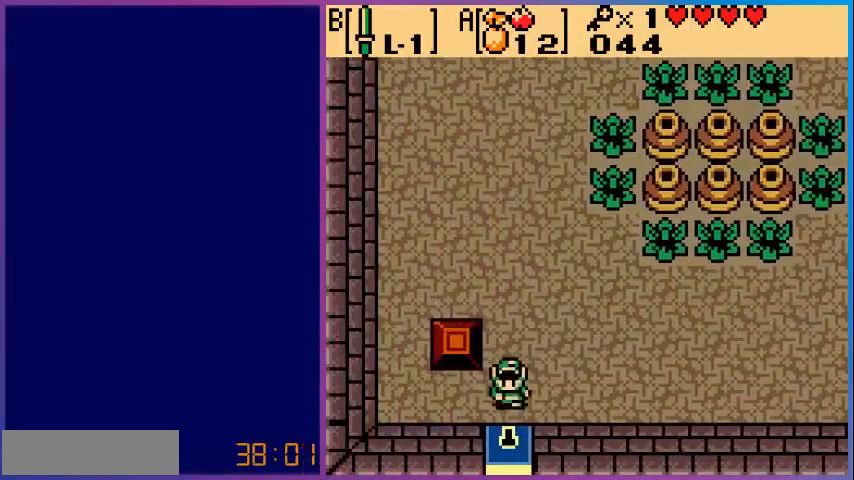
{"buttons": ["DPAD_DOWN"], "events": []}
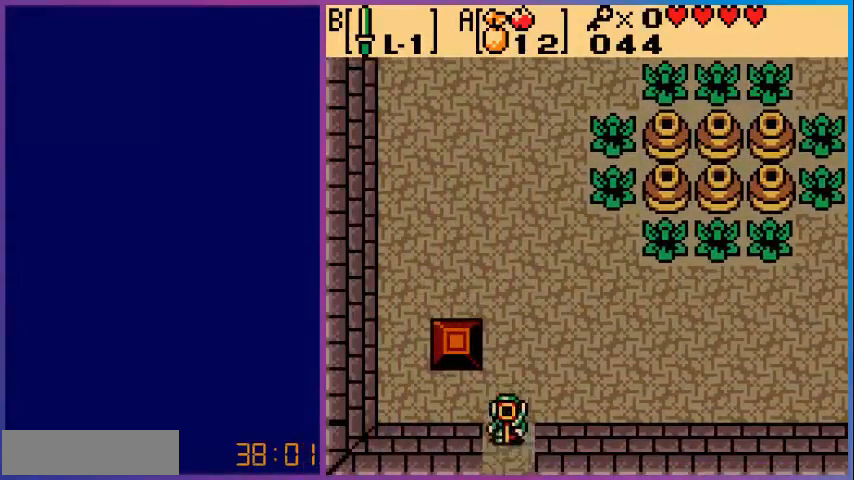
{"buttons": ["DPAD_DOWN"], "events": []}
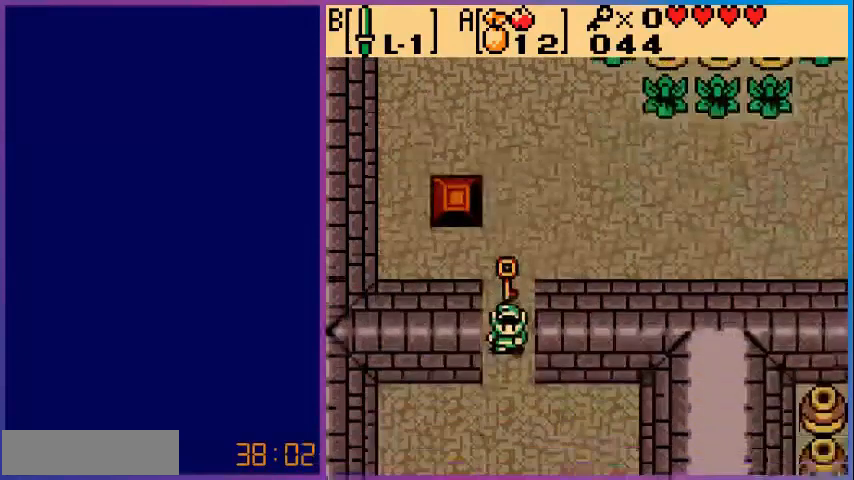
{"buttons": ["DPAD_DOWN"], "events": [[40, "DPAD_DOWN", "up"], [400, "DPAD_DOWN", "down"]]}
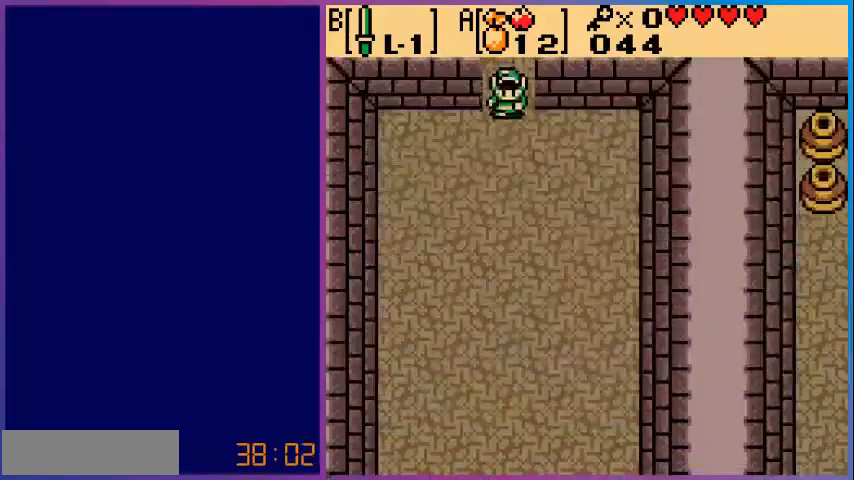
{"buttons": ["DPAD_DOWN"], "events": []}
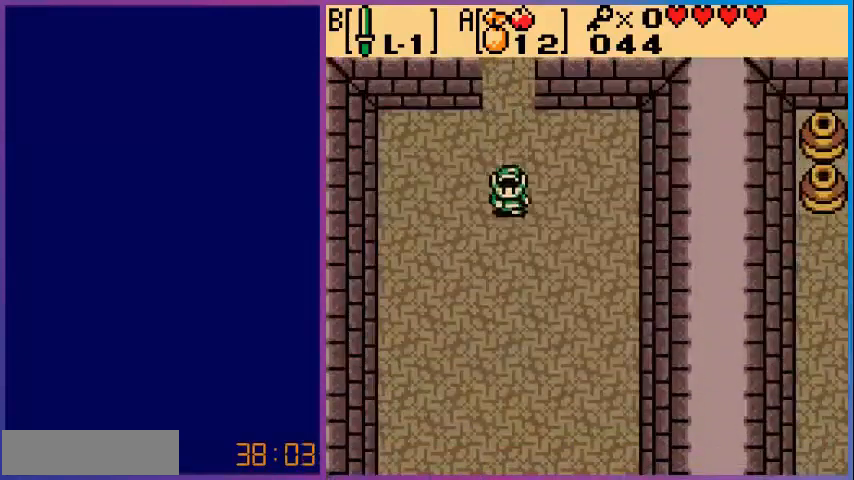
{"buttons": ["DPAD_DOWN"], "events": []}
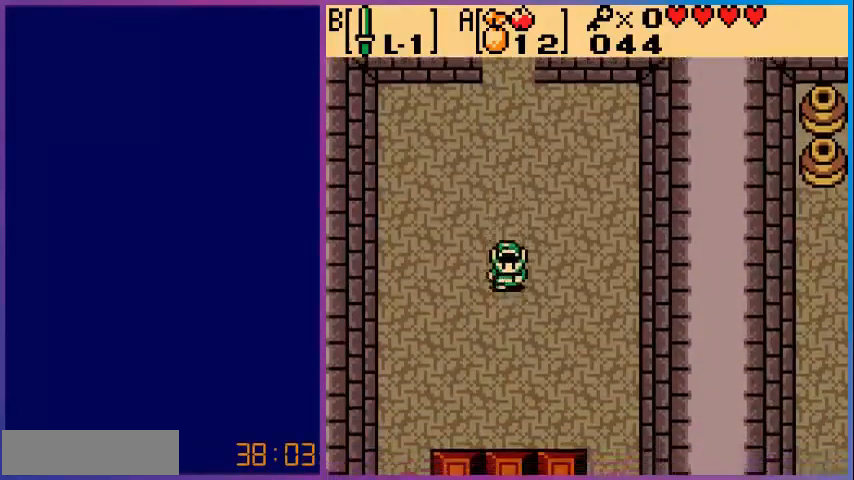
{"buttons": ["DPAD_DOWN"], "events": []}
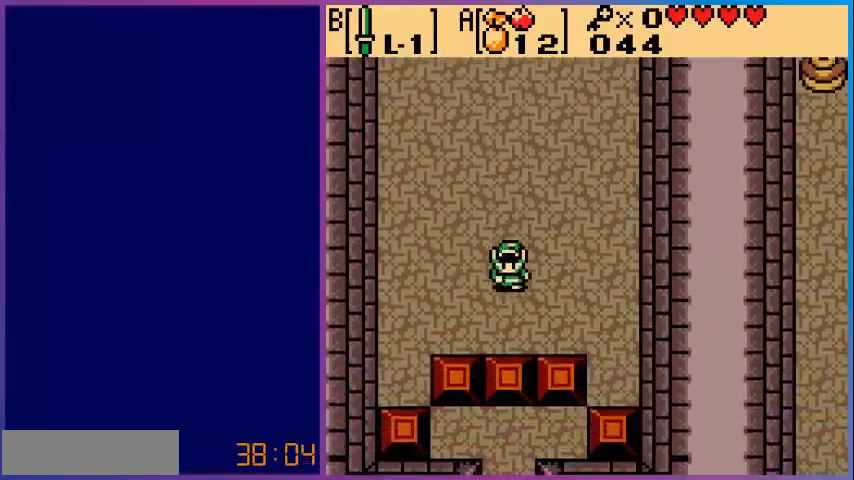
{"buttons": ["DPAD_RIGHT"], "events": [[280, "DPAD_DOWN", "up"], [320, "DPAD_RIGHT", "down"]]}
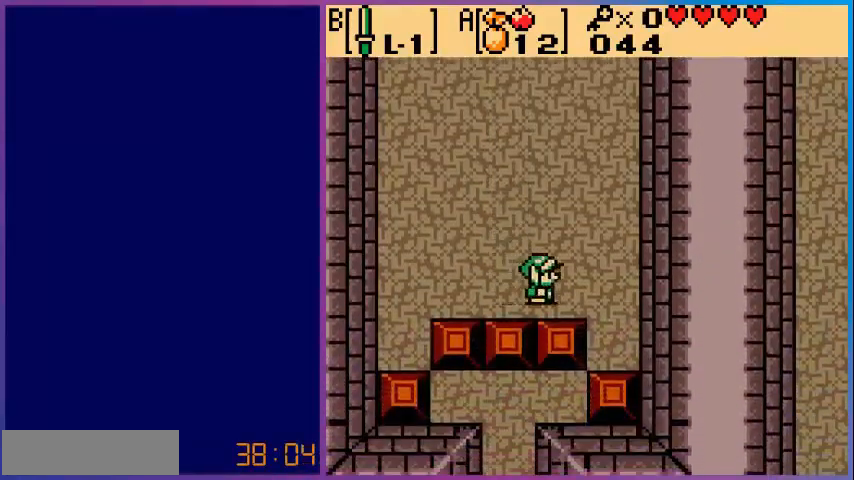
{"buttons": ["DPAD_DOWN"], "events": [[80, "DPAD_DOWN", "down"], [120, "DPAD_RIGHT", "up"]]}
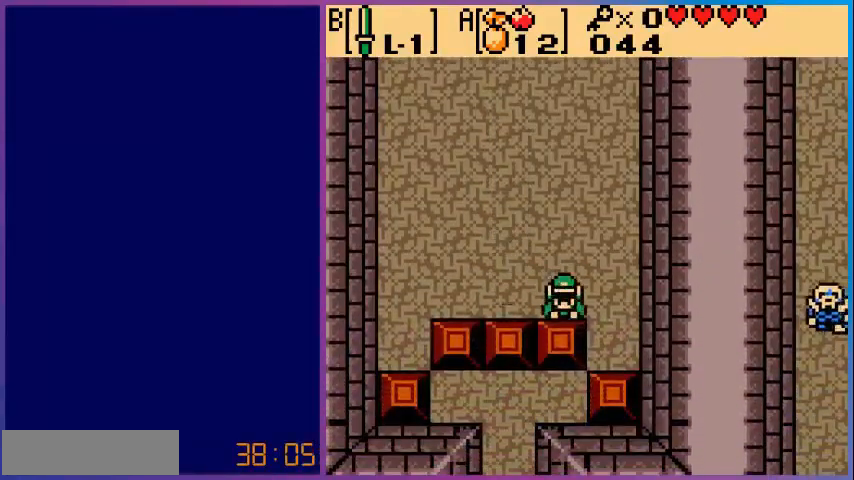
{"buttons": ["DPAD_UP"], "events": [[200, "DPAD_DOWN", "up"], [360, "DPAD_UP", "down"]]}
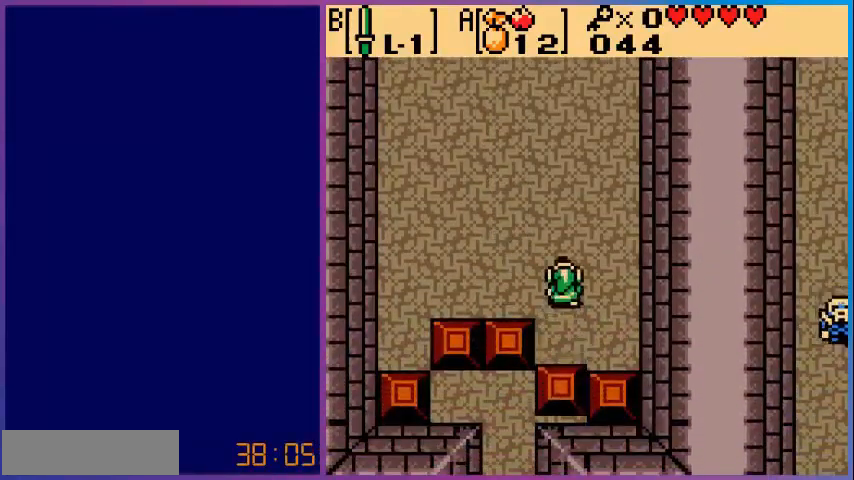
{"buttons": ["DPAD_LEFT"], "events": [[40, "DPAD_UP", "up"], [80, "DPAD_LEFT", "down"]]}
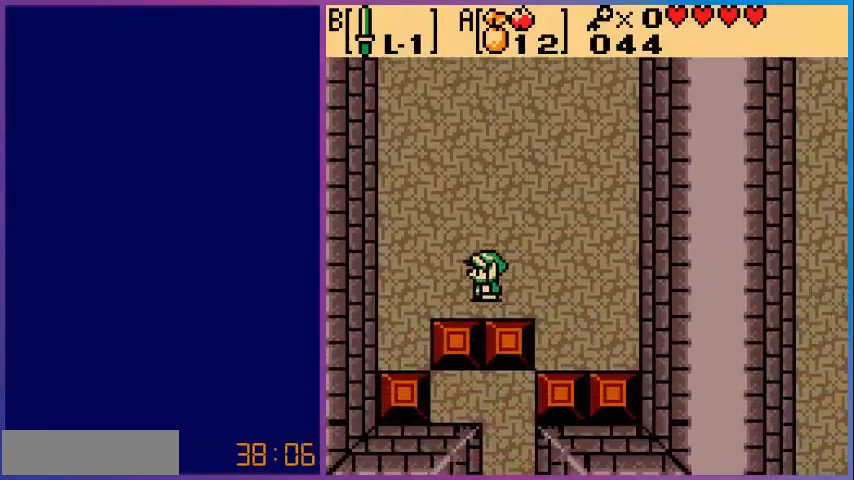
{"buttons": ["DPAD_DOWN"], "events": [[160, "DPAD_DOWN", "down"], [200, "DPAD_LEFT", "up"]]}
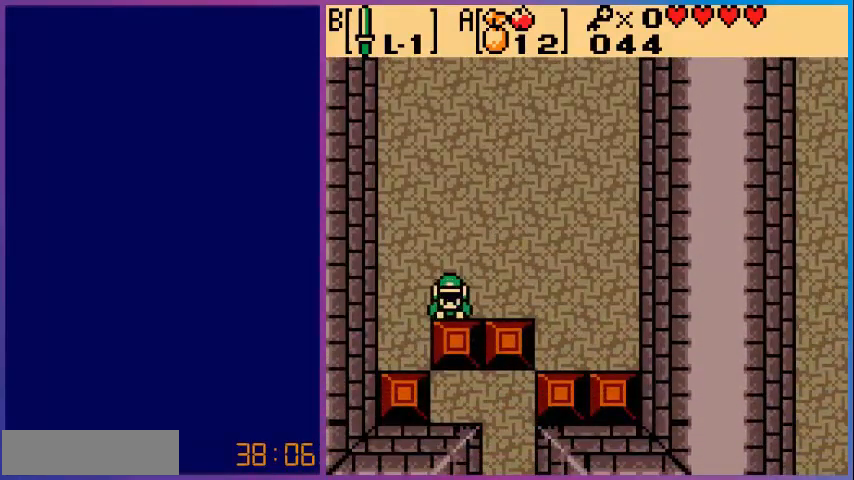
{"buttons": ["DPAD_RIGHT"], "events": [[480, "DPAD_DOWN", "up"], [480, "DPAD_RIGHT", "down"]]}
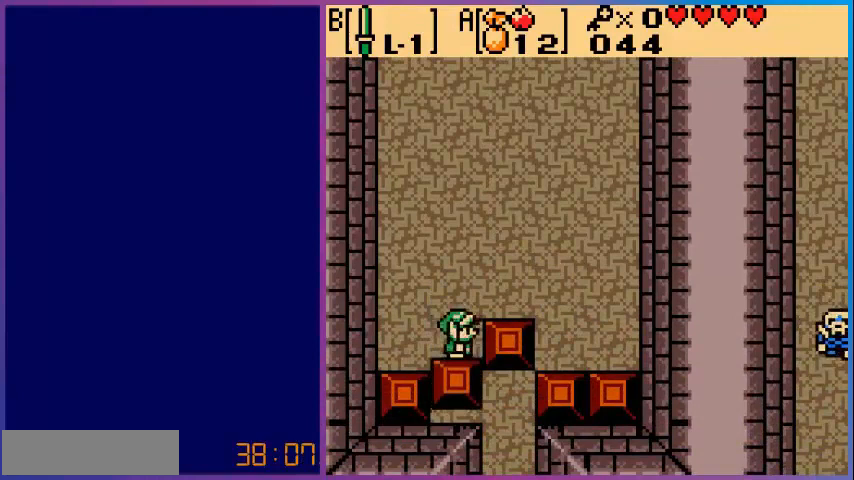
{"buttons": ["DPAD_RIGHT"], "events": []}
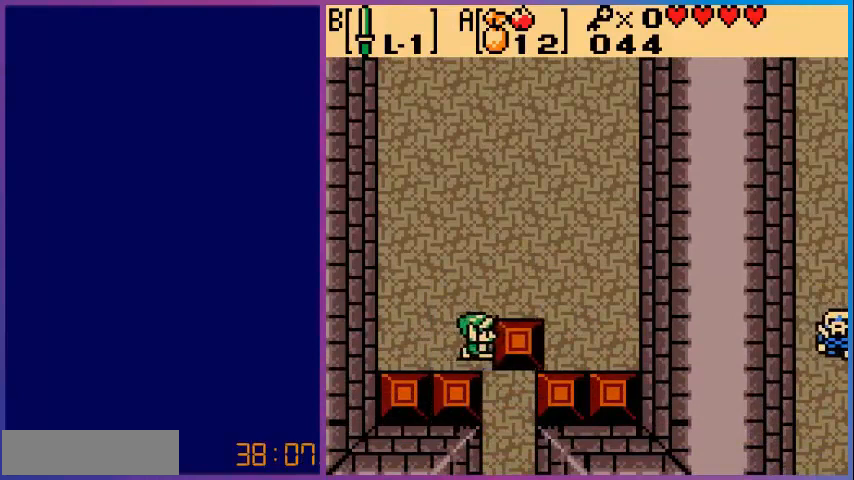
{"buttons": ["DPAD_DOWN"], "events": [[160, "DPAD_DOWN", "down"], [160, "DPAD_RIGHT", "up"]]}
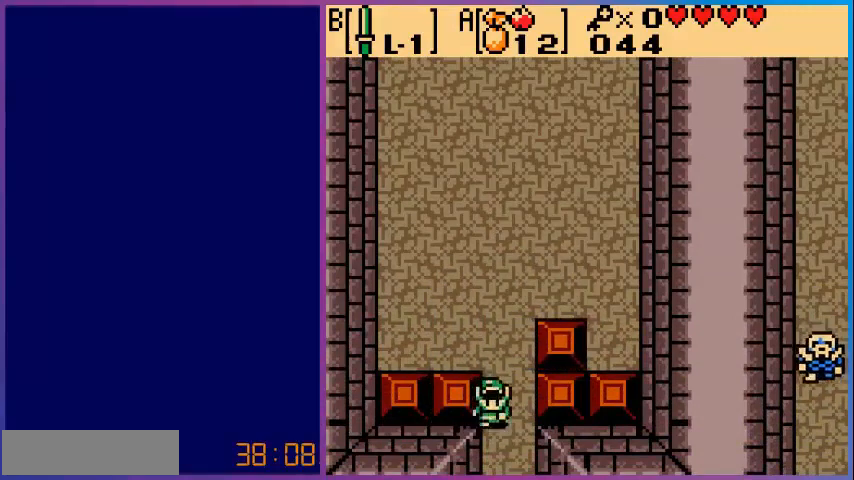
{"buttons": [], "events": [[480, "DPAD_DOWN", "up"]]}
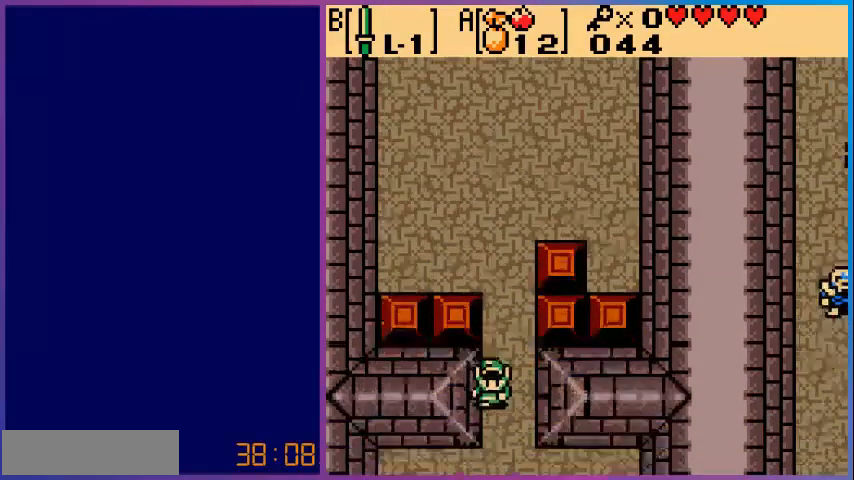
{"buttons": ["DPAD_DOWN"], "events": [[400, "DPAD_DOWN", "down"]]}
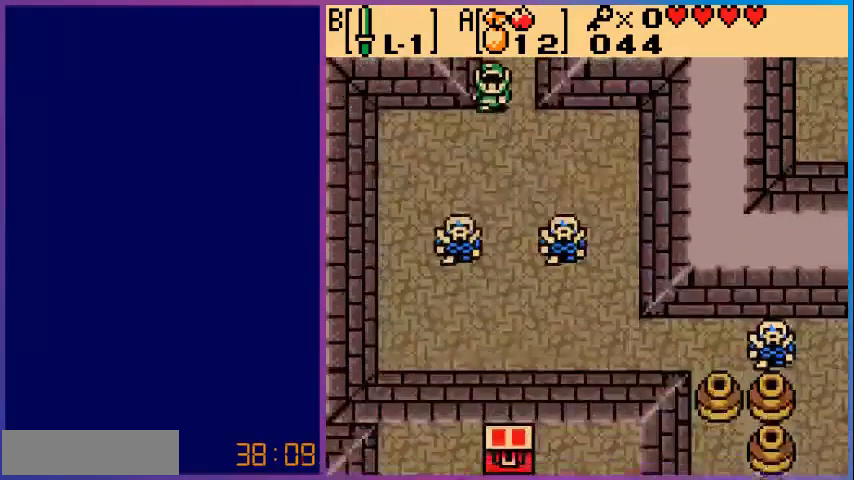
{"buttons": ["B", "DPAD_DOWN"], "events": [[440, "B", "down"]]}
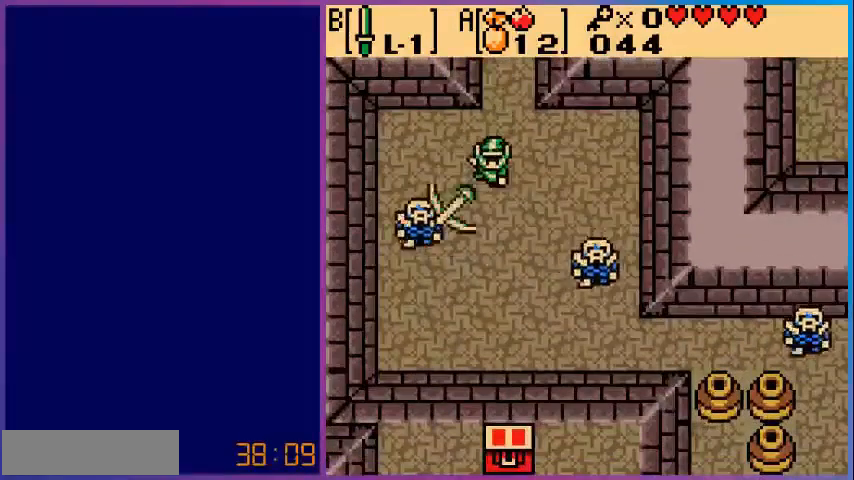
{"buttons": ["DPAD_DOWN"], "events": [[160, "B", "up"], [280, "DPAD_LEFT", "down"], [360, "DPAD_LEFT", "up"]]}
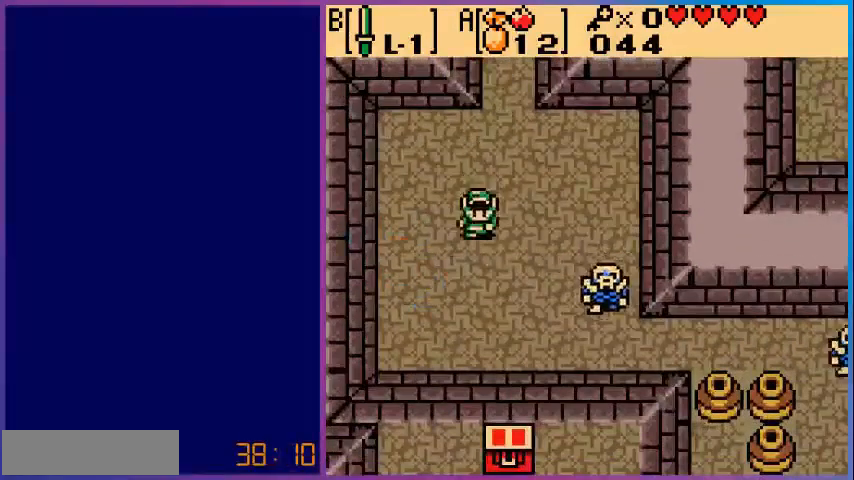
{"buttons": ["DPAD_RIGHT"], "events": [[400, "DPAD_DOWN", "up"], [400, "DPAD_RIGHT", "down"]]}
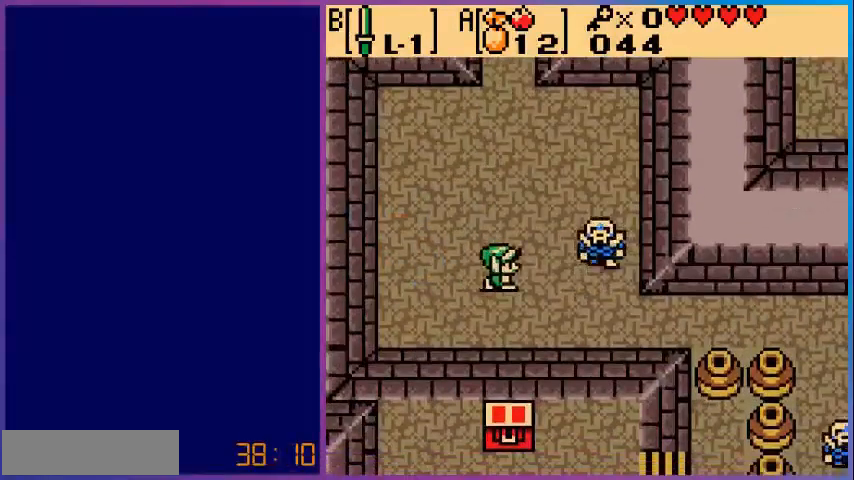
{"buttons": ["B", "DPAD_RIGHT"], "events": [[40, "B", "down"], [280, "B", "up"], [440, "B", "down"]]}
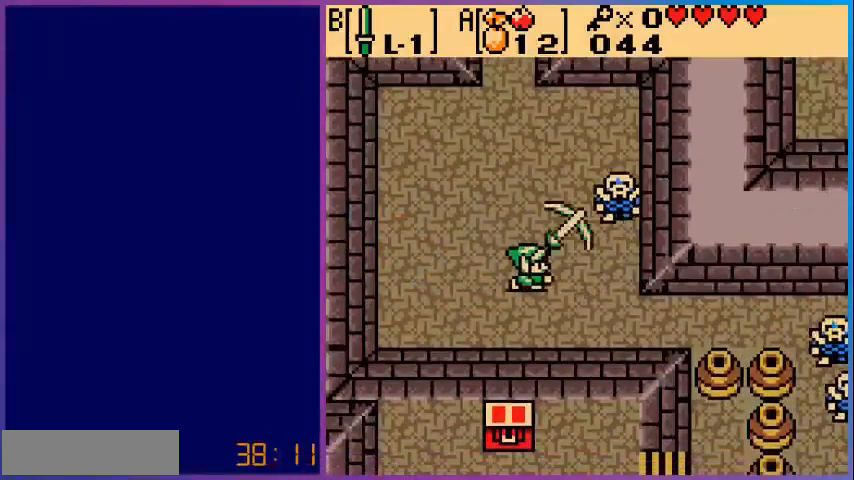
{"buttons": ["DPAD_DOWN", "DPAD_RIGHT"], "events": [[120, "B", "up"], [280, "DPAD_DOWN", "down"]]}
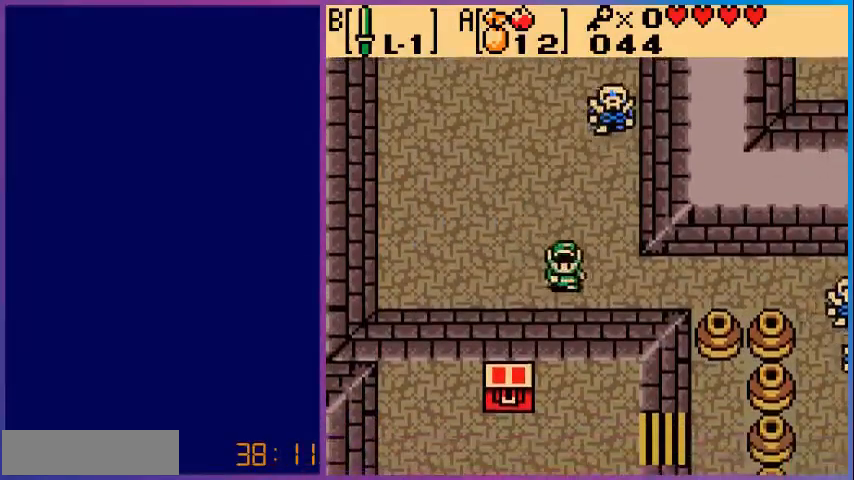
{"buttons": ["DPAD_RIGHT"], "events": [[120, "DPAD_DOWN", "up"]]}
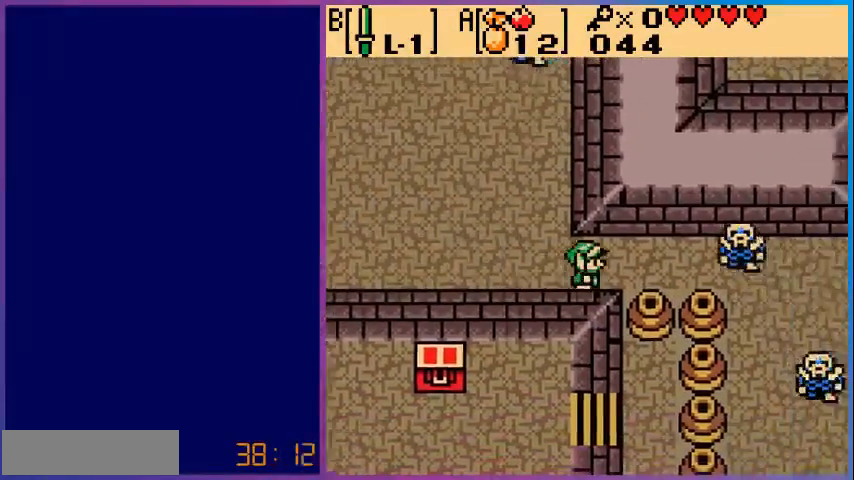
{"buttons": ["B", "DPAD_RIGHT"], "events": [[400, "B", "down"]]}
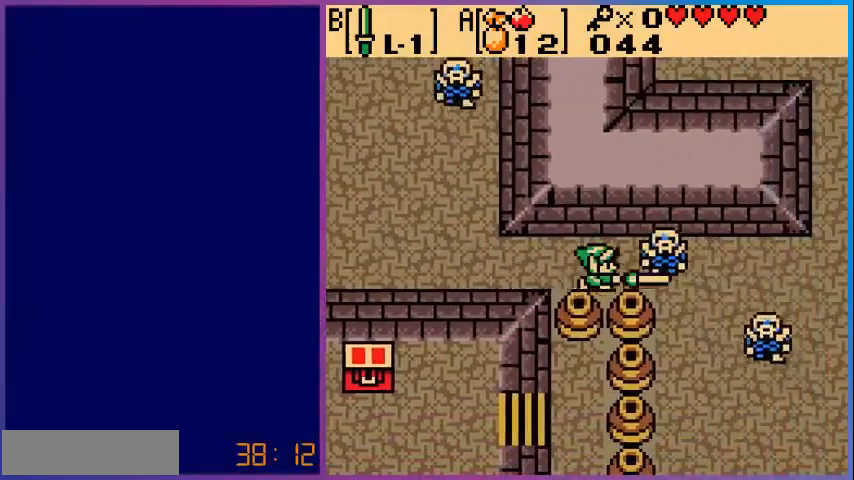
{"buttons": ["DPAD_RIGHT"], "events": [[80, "B", "up"]]}